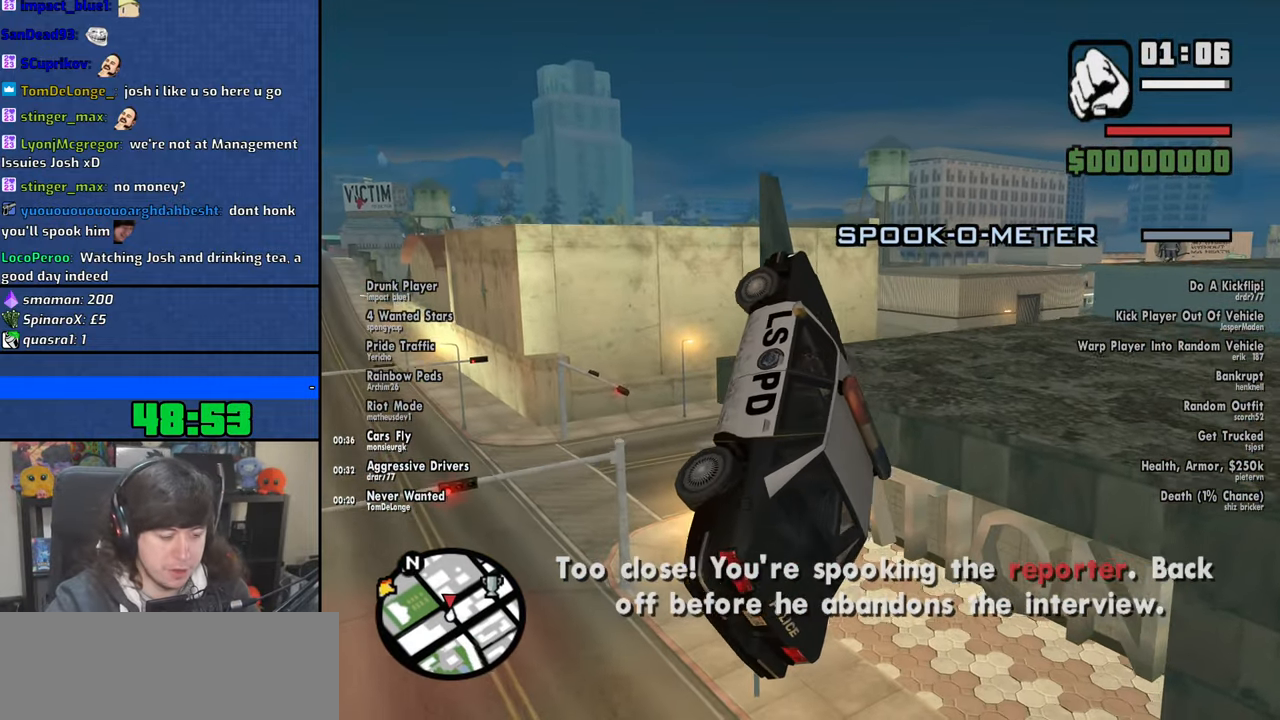
Gameplay with keyboard and mouse; each line is a JSON object with the keys and mouse buttons held at the frame after it. "events" lists presses ("down") and releases ("up") of "1", "2", "3", "4", "5", "6", "8", "a", "alt", "b", "c", "ctrl", "d", "down", "e", "escape", "f", "f1", "f2", "f3", "g", "h", "left", "n", "num2", "q", "r", "right", "s", "shift", "space", "t", "tab", "up", "v", "w", "x", "y", "z", "mouse_left", "mouse_wheel" and "mouse_right" between this image and that frame as [ms after this image, input, new state], when the widget could be followed in between. "mouse_left", "mouse_wheel", "mouse_right" = the "left", "wheel", "right" buttons of the "mouse" list. No other keys are recorded. "wheel" means that the mouse wheel is clicked or scrolled. Mouse movement is not recorded.
{"keys": ["a", "s"], "mouse": [], "events": [[483, "s", "down"]]}
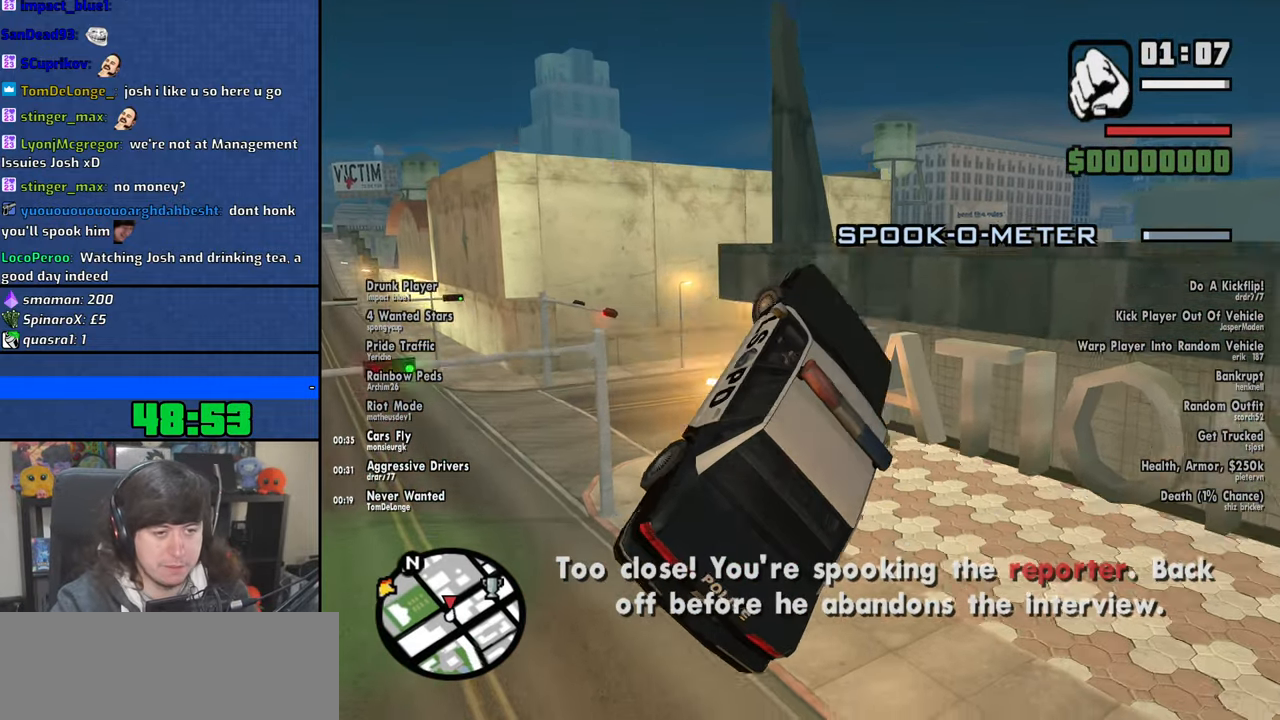
{"keys": ["s", "space"], "mouse": [], "events": [[100, "a", "up"], [200, "space", "down"]]}
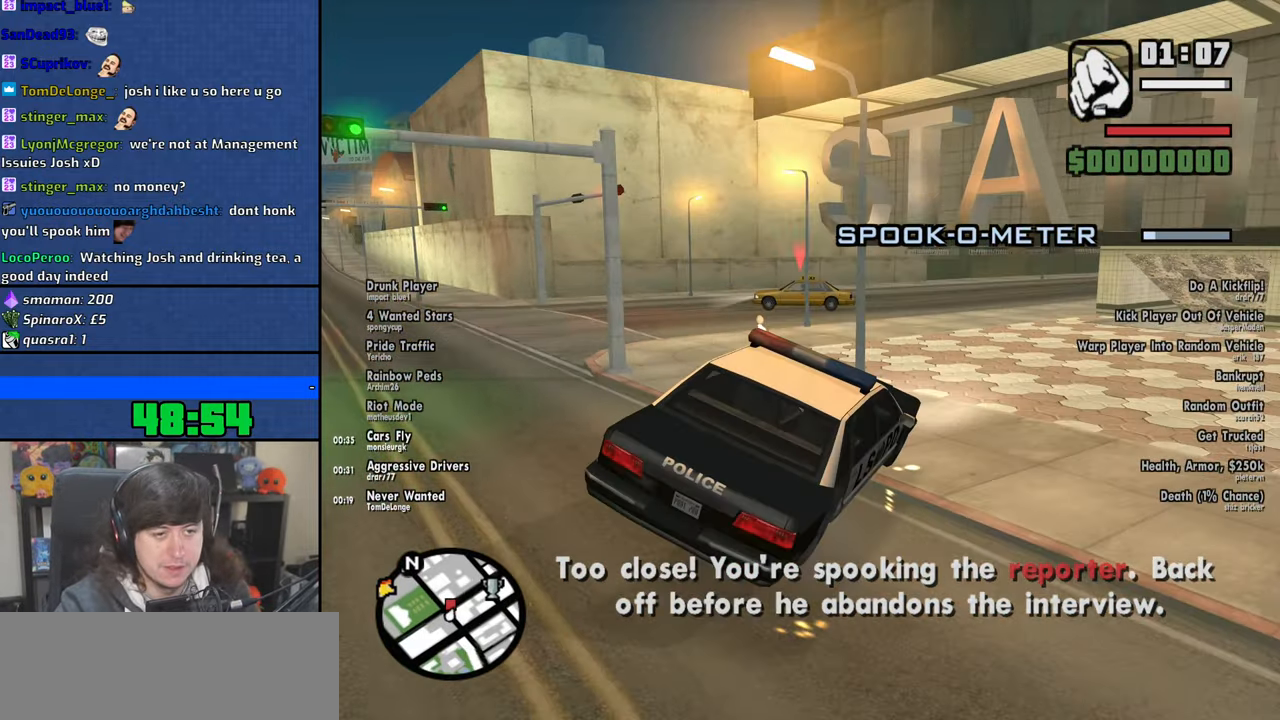
{"keys": [], "mouse": [], "events": [[216, "a", "down"], [383, "space", "up"], [433, "a", "up"], [466, "s", "up"]]}
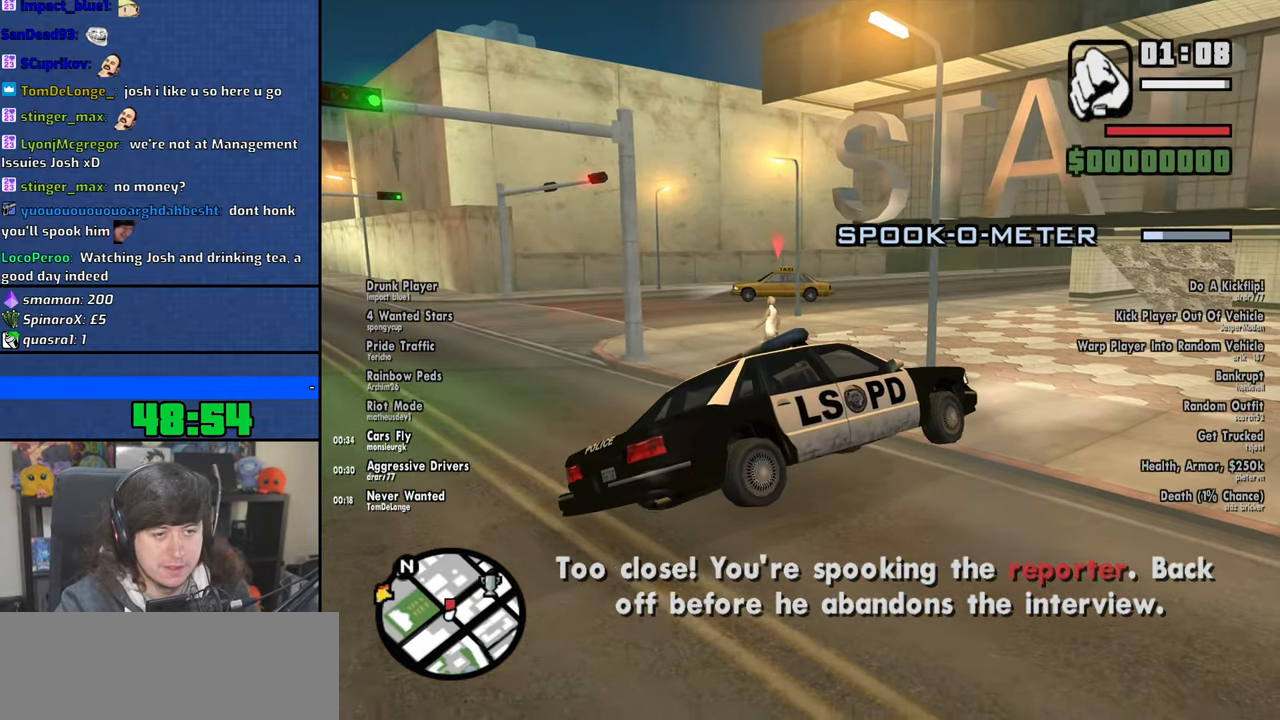
{"keys": ["d", "s"], "mouse": [], "events": [[50, "d", "down"], [83, "s", "down"]]}
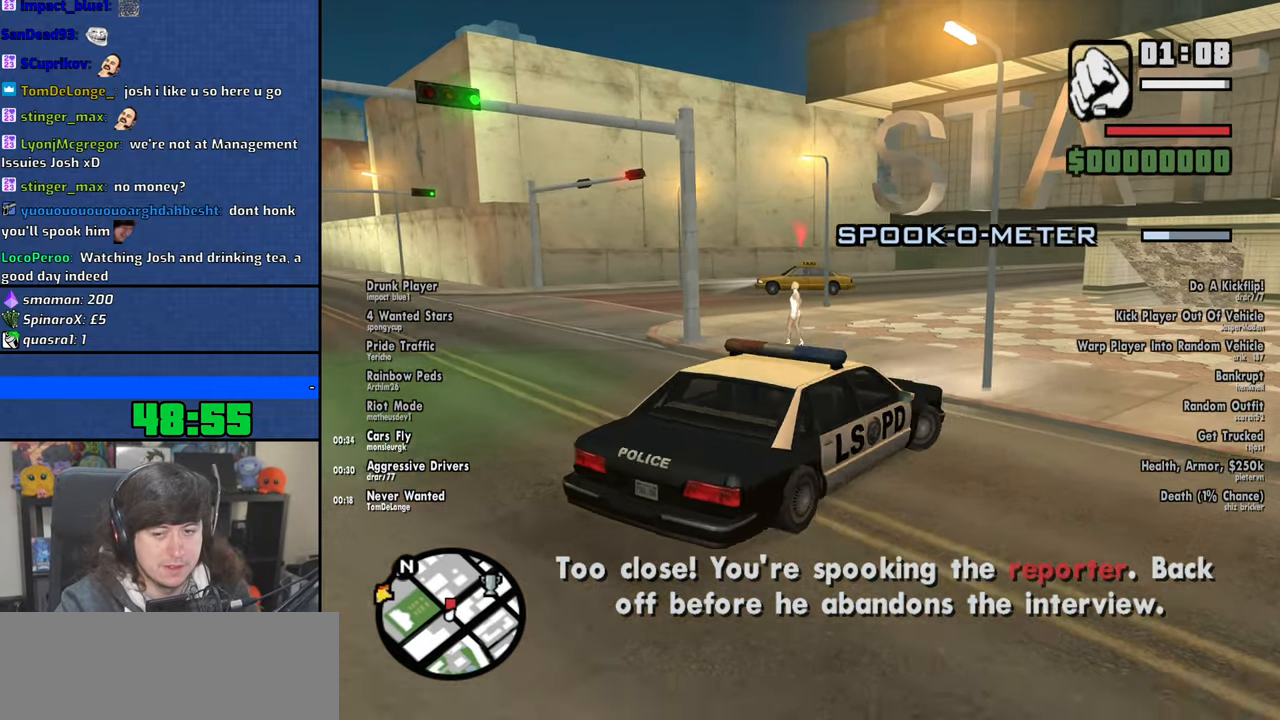
{"keys": ["d"], "mouse": [], "events": [[300, "s", "up"]]}
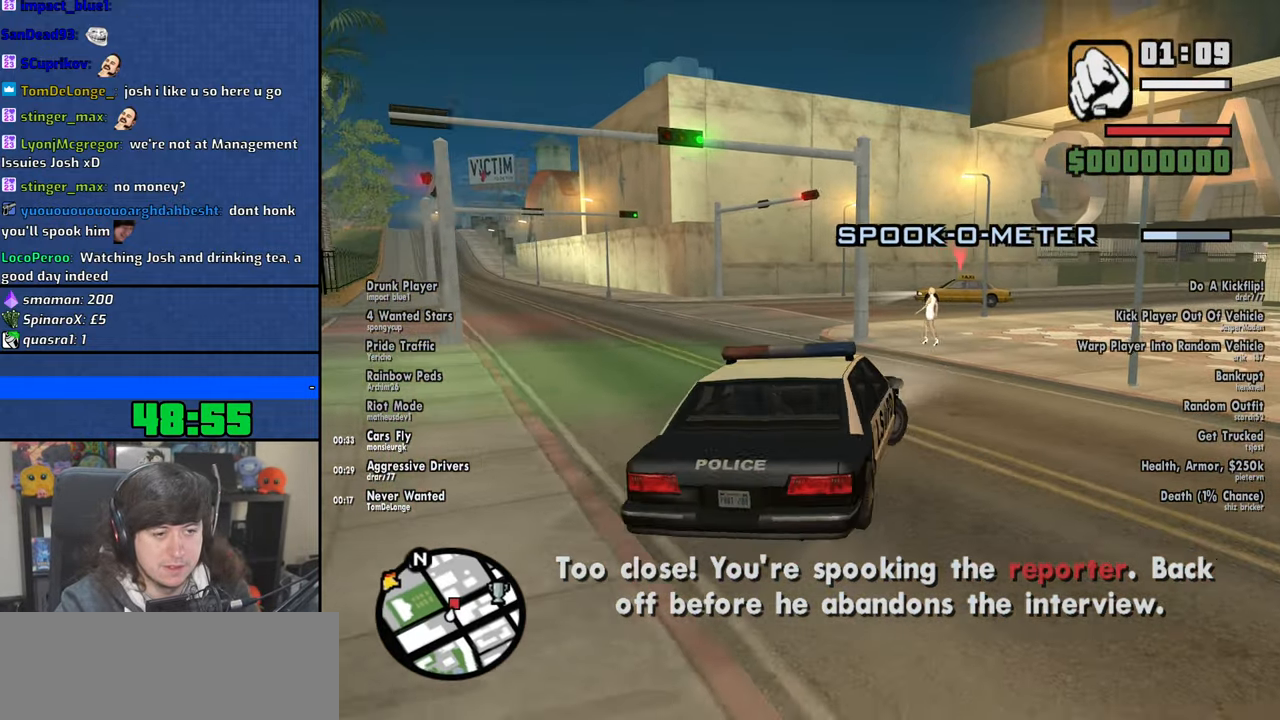
{"keys": ["d"], "mouse": [], "events": []}
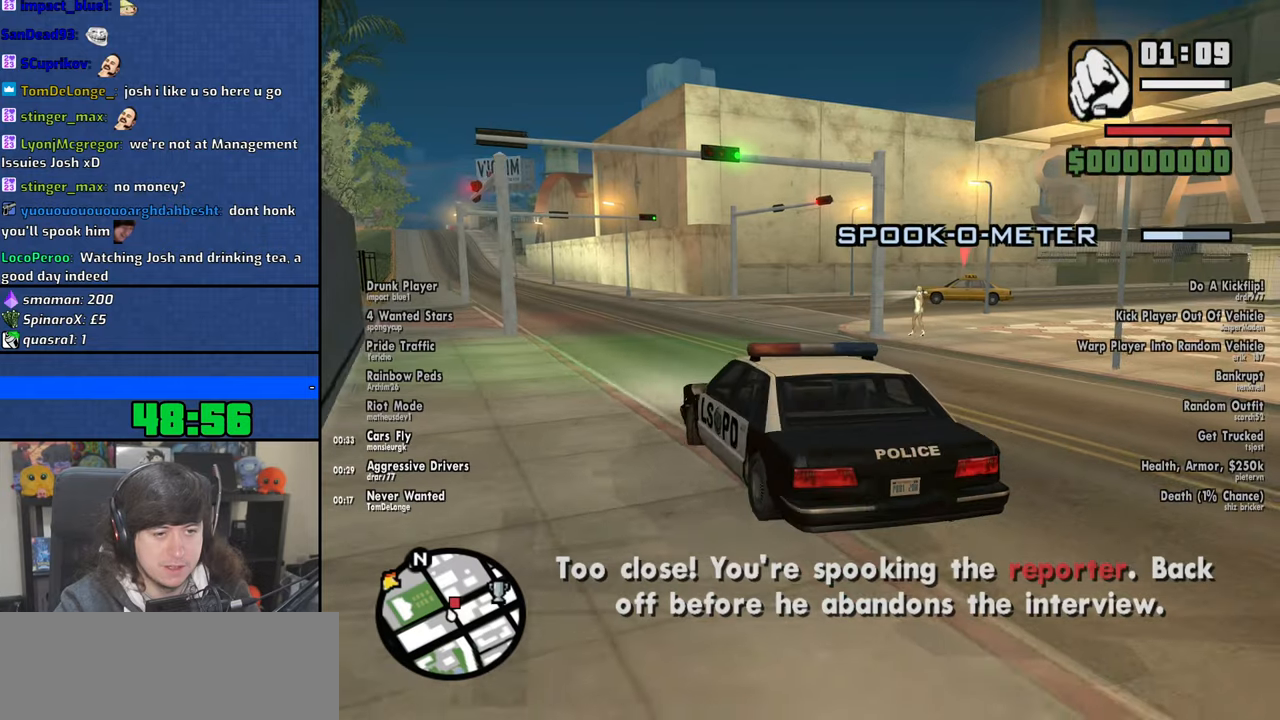
{"keys": [], "mouse": [], "events": [[366, "d", "up"]]}
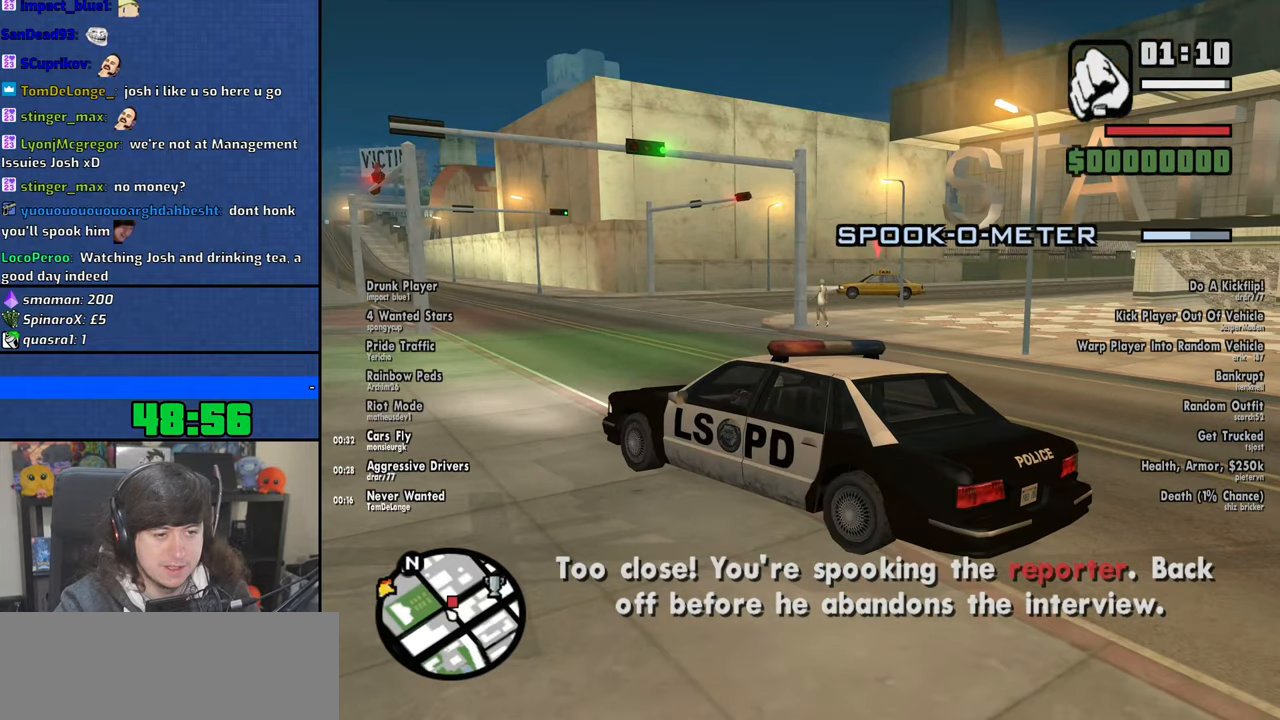
{"keys": ["a", "s"], "mouse": [], "events": [[183, "a", "down"], [416, "s", "down"]]}
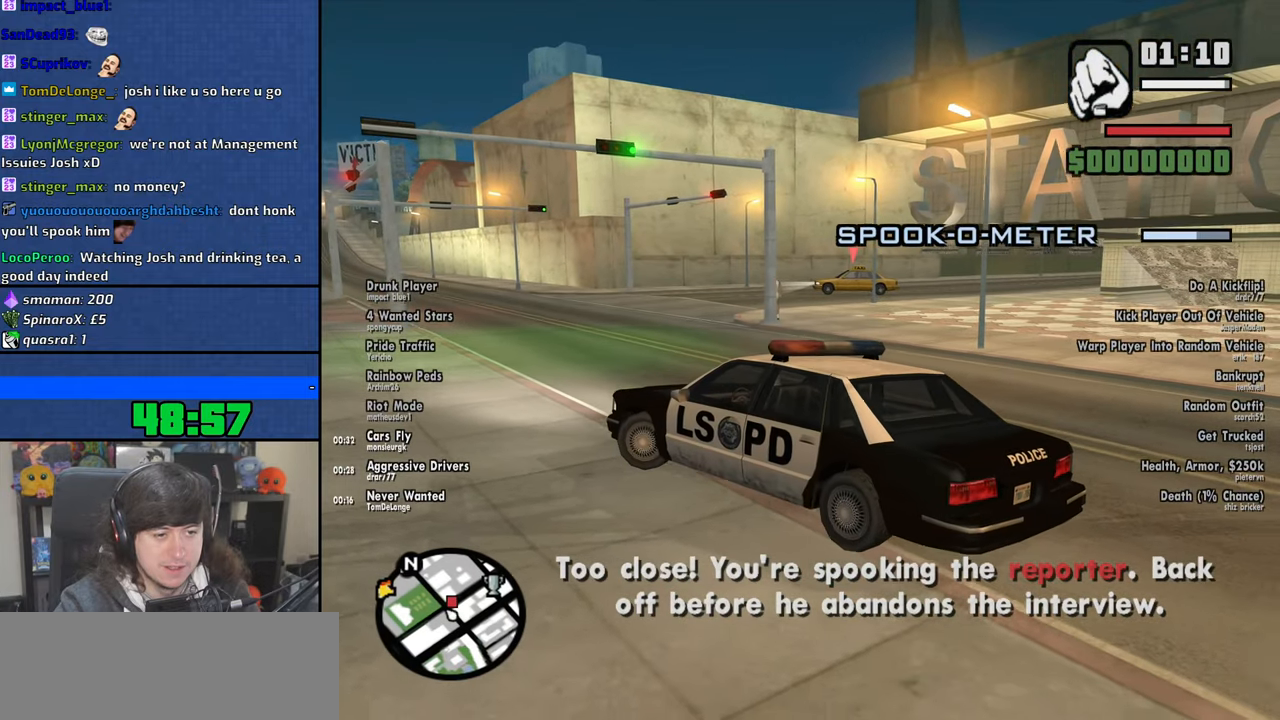
{"keys": [], "mouse": [], "events": [[116, "a", "up"], [366, "s", "up"]]}
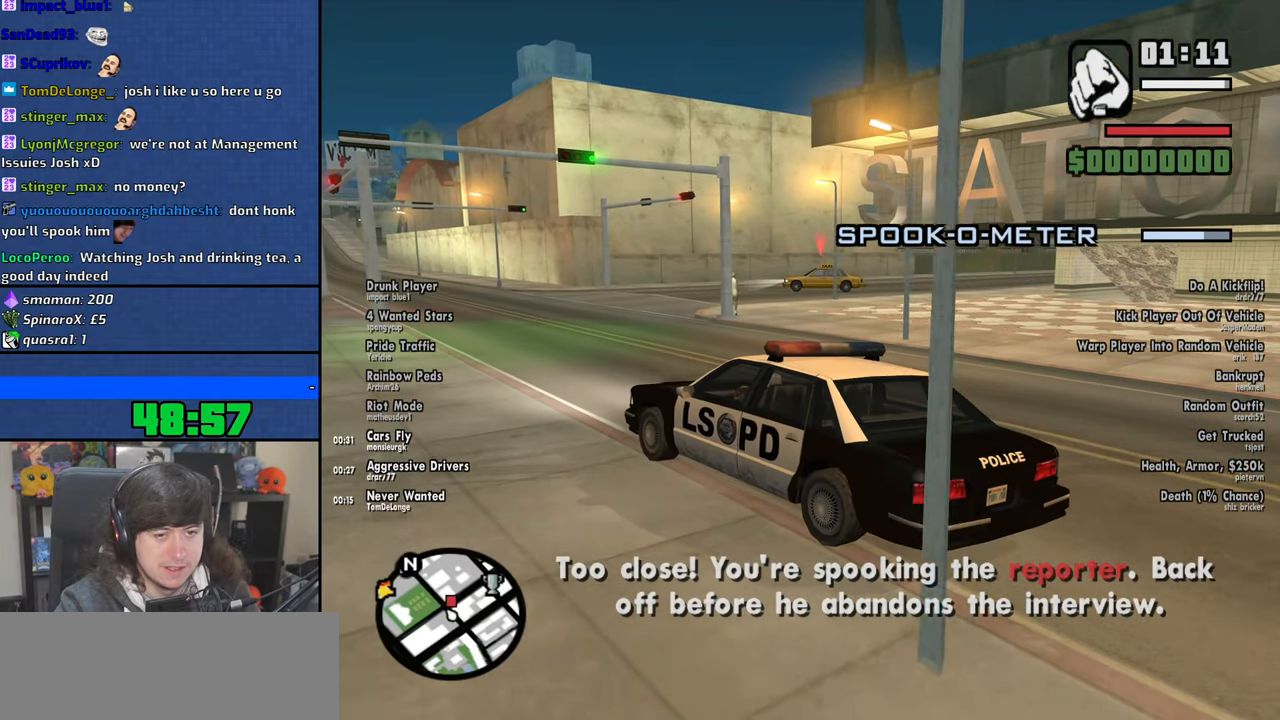
{"keys": ["w"], "mouse": [], "events": [[183, "w", "down"], [333, "w", "up"], [466, "w", "down"]]}
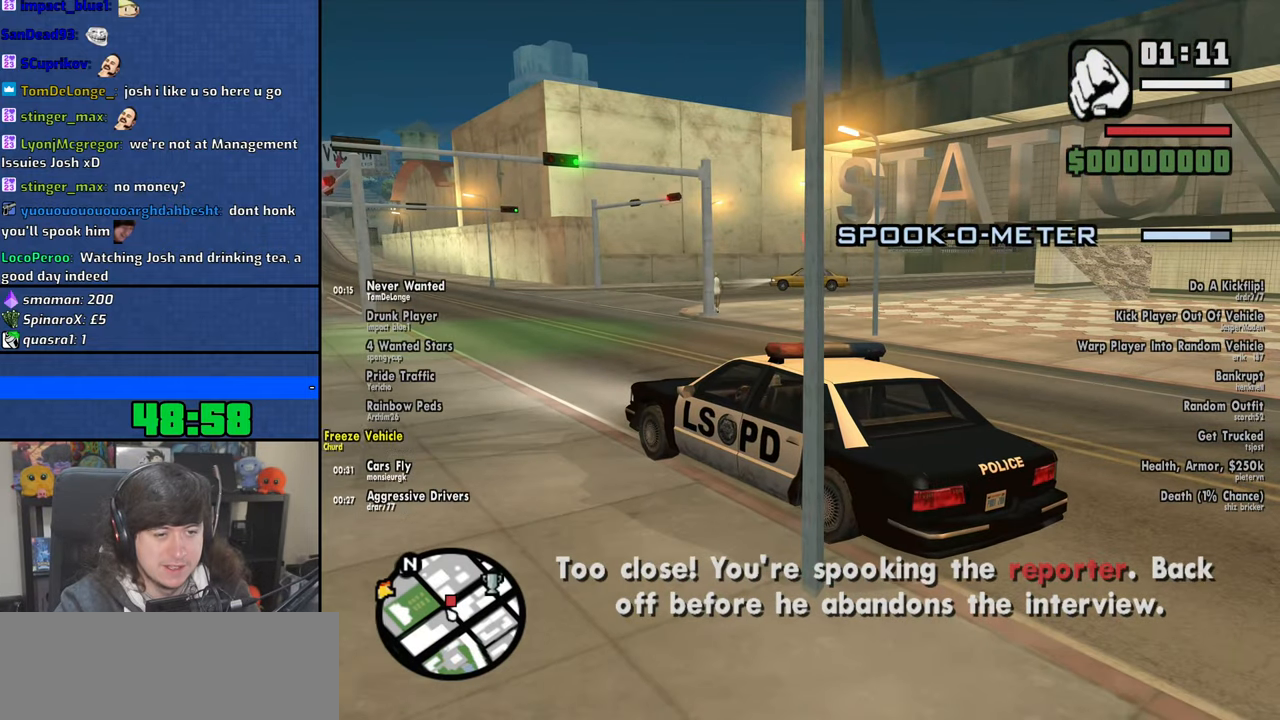
{"keys": [], "mouse": [], "events": [[33, "w", "up"]]}
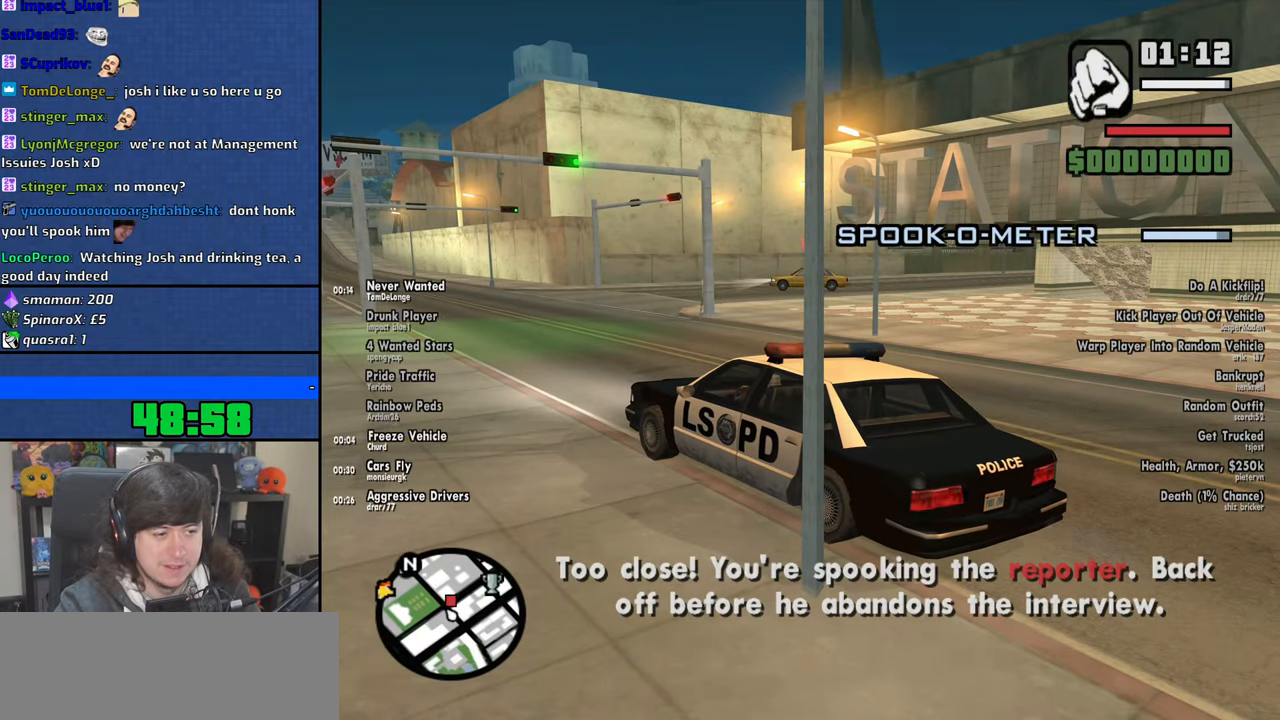
{"keys": ["a", "w"], "mouse": [], "events": [[316, "w", "down"], [500, "a", "down"]]}
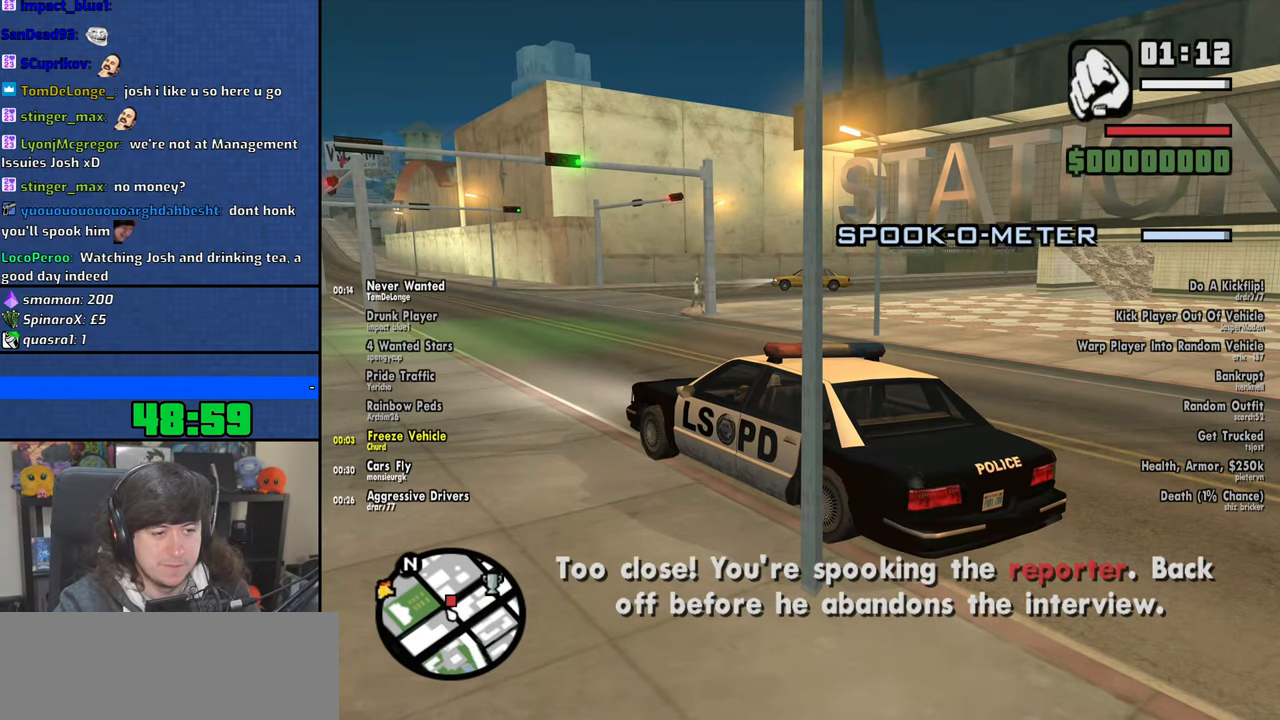
{"keys": ["d", "w"], "mouse": [], "events": [[500, "a", "up"], [500, "d", "down"]]}
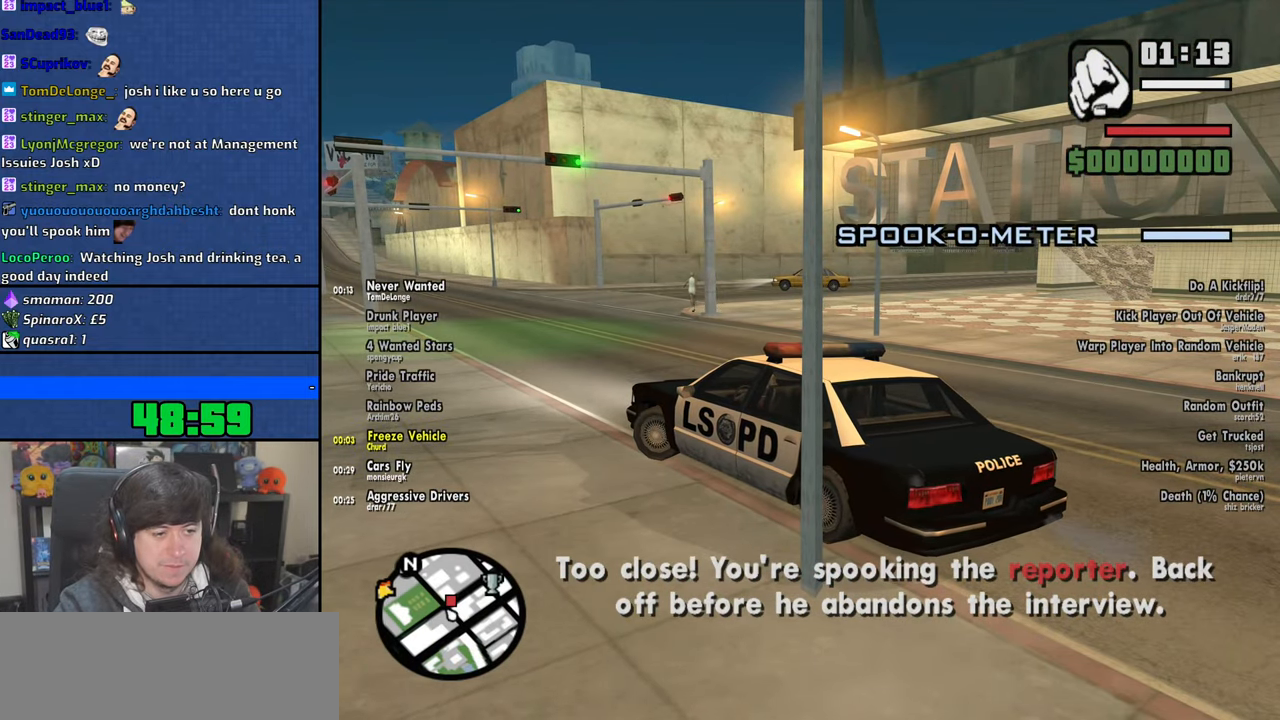
{"keys": [], "mouse": [], "events": [[183, "a", "down"], [200, "d", "up"], [233, "w", "up"], [283, "a", "up"]]}
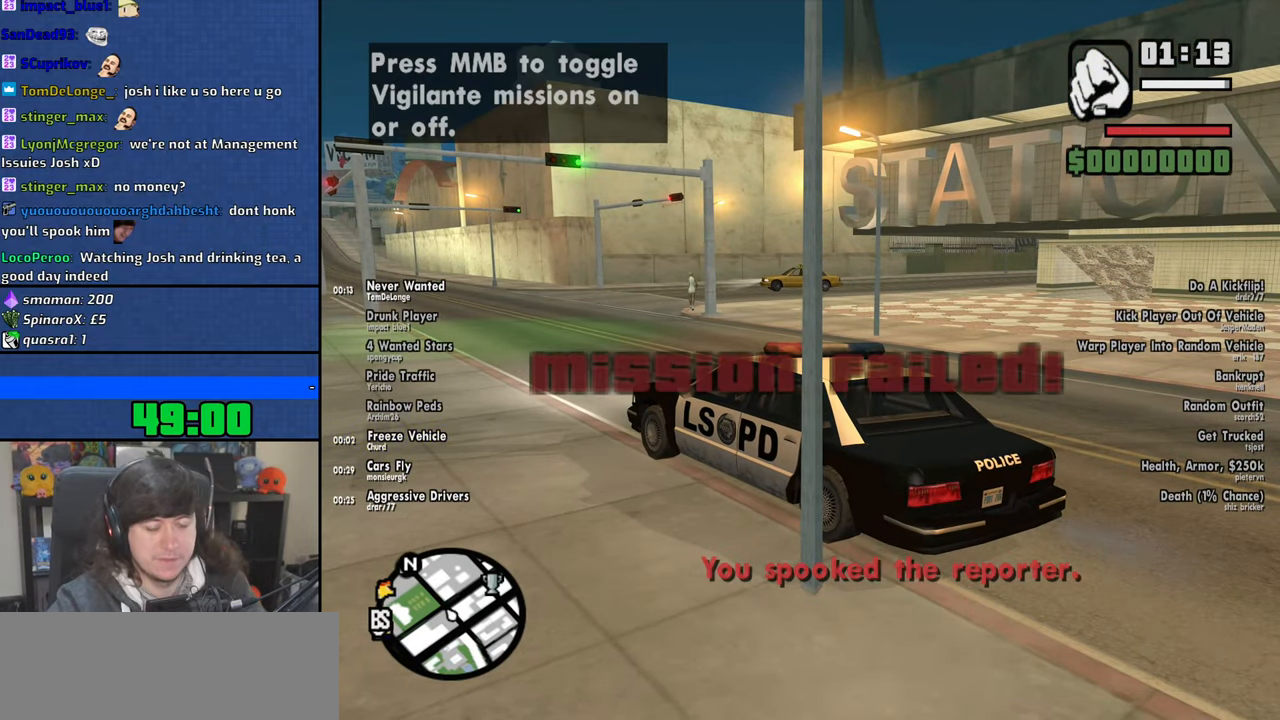
{"keys": [], "mouse": [], "events": []}
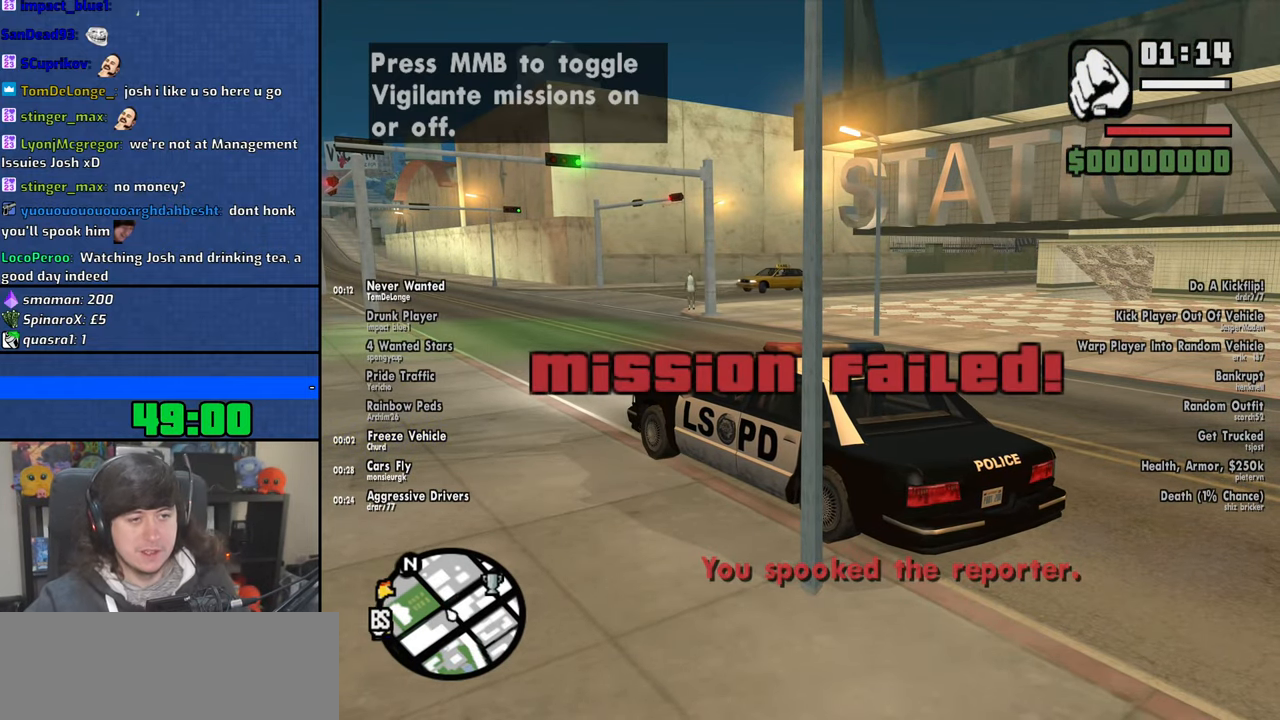
{"keys": [], "mouse": []}
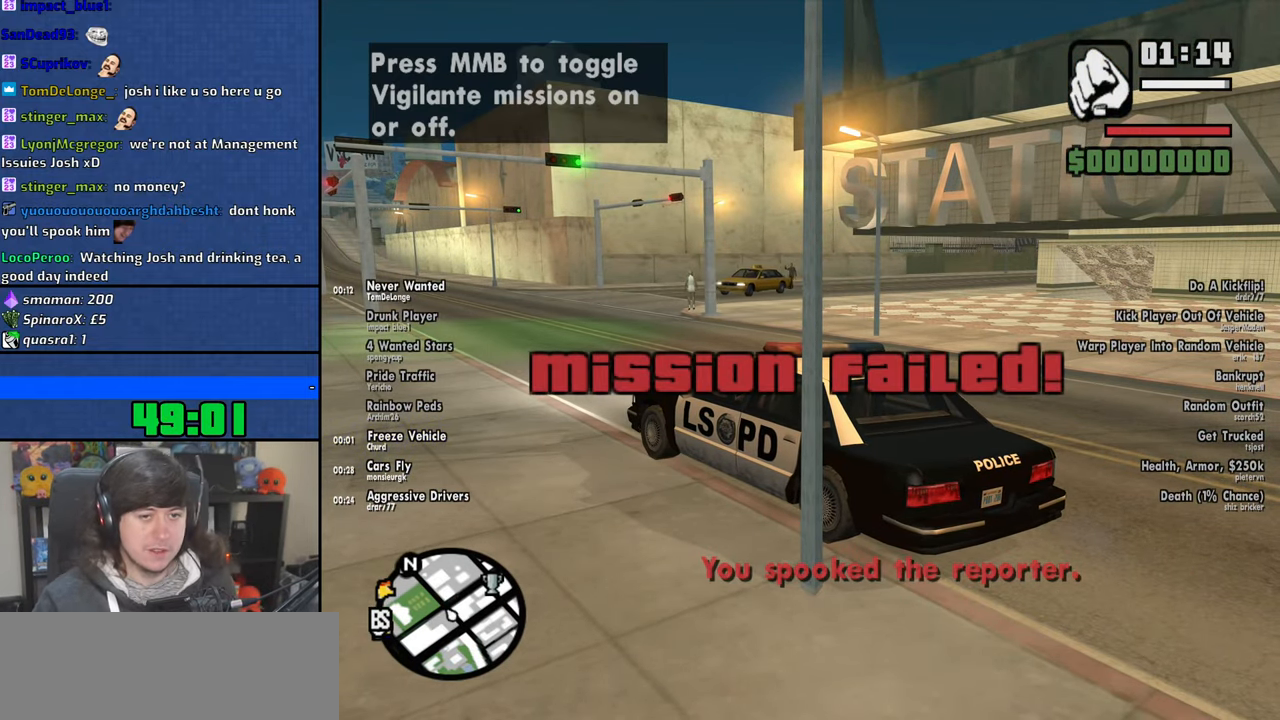
{"keys": [], "mouse": [], "events": []}
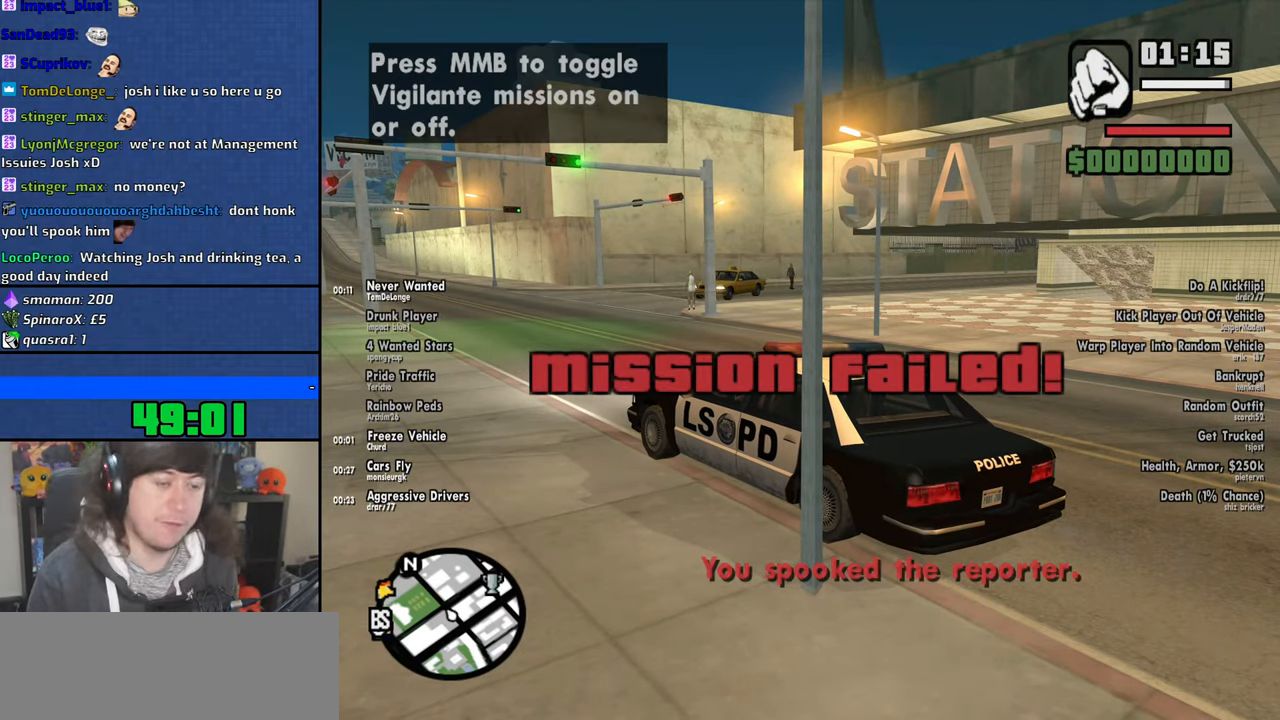
{"keys": [], "mouse": [], "events": []}
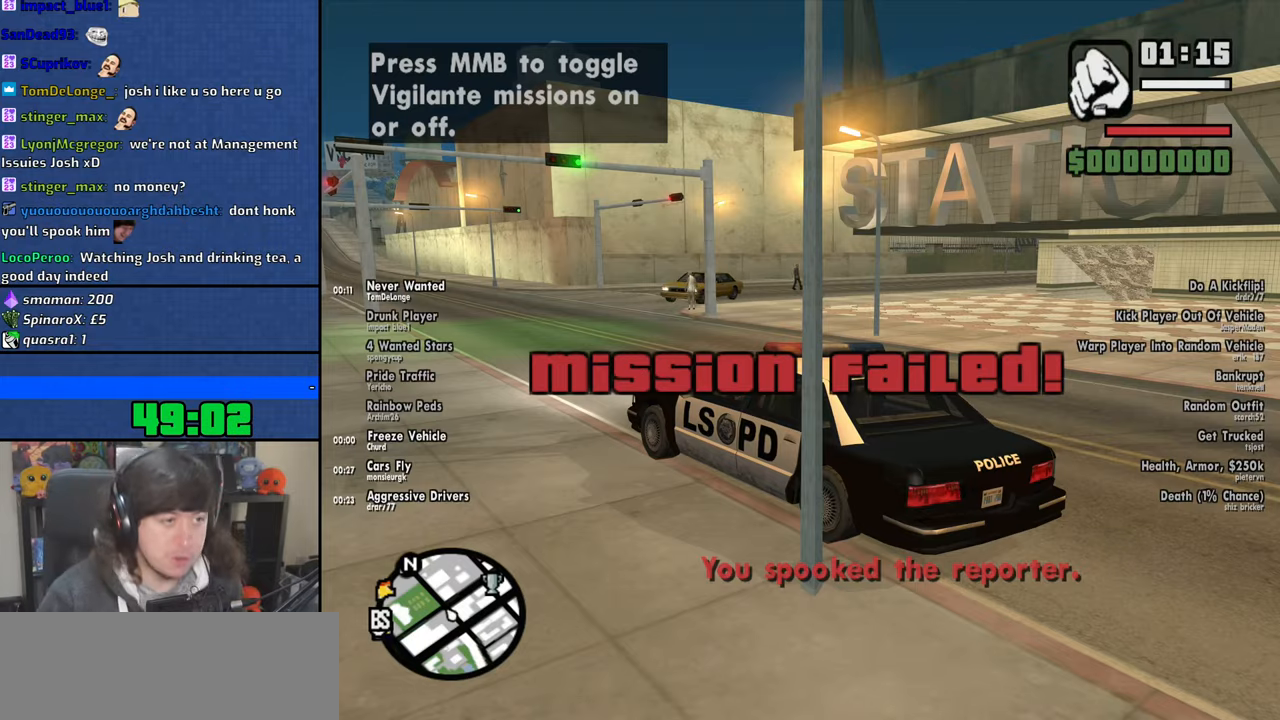
{"keys": [], "mouse": [], "events": []}
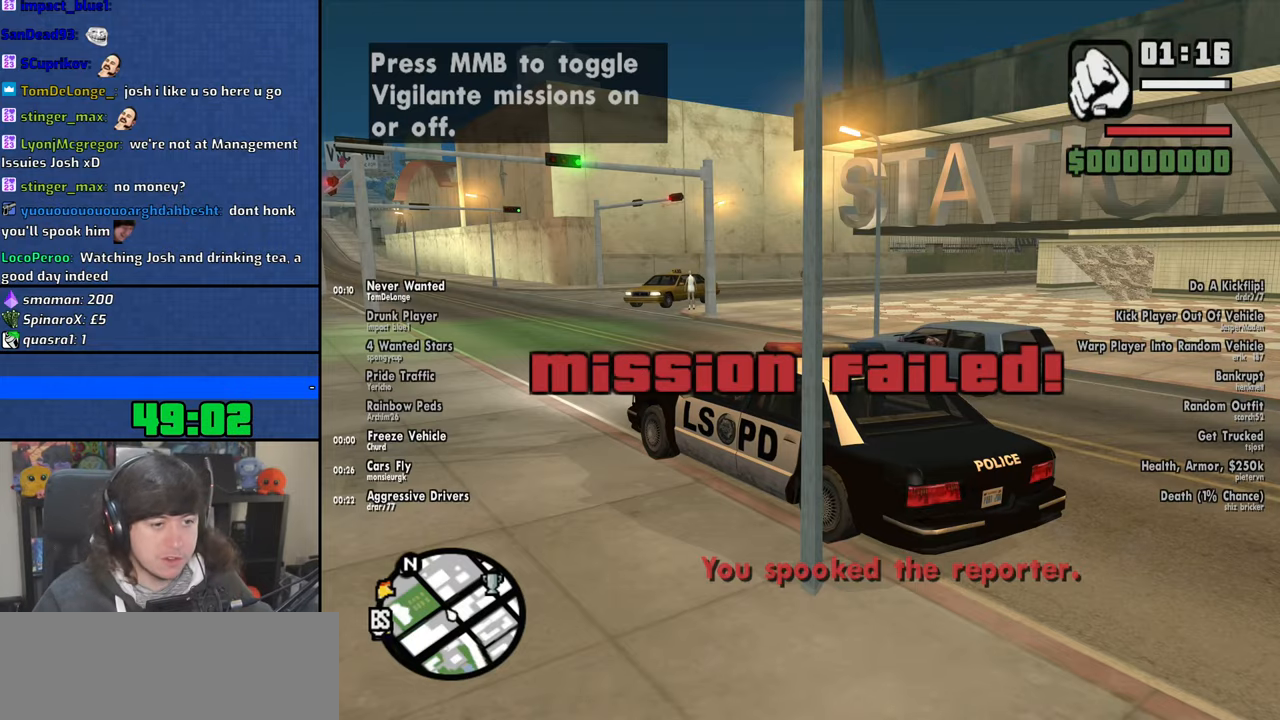
{"keys": [], "mouse": [], "events": []}
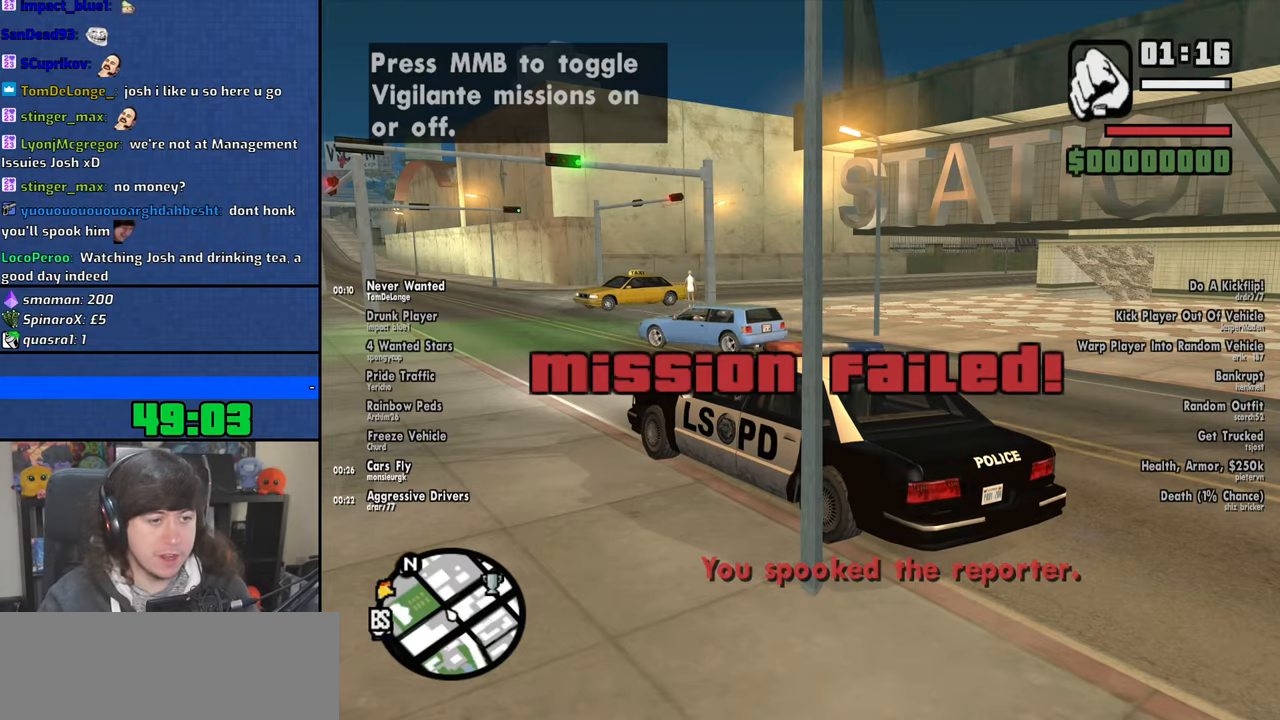
{"keys": ["w"], "mouse": [], "events": [[400, "w", "down"]]}
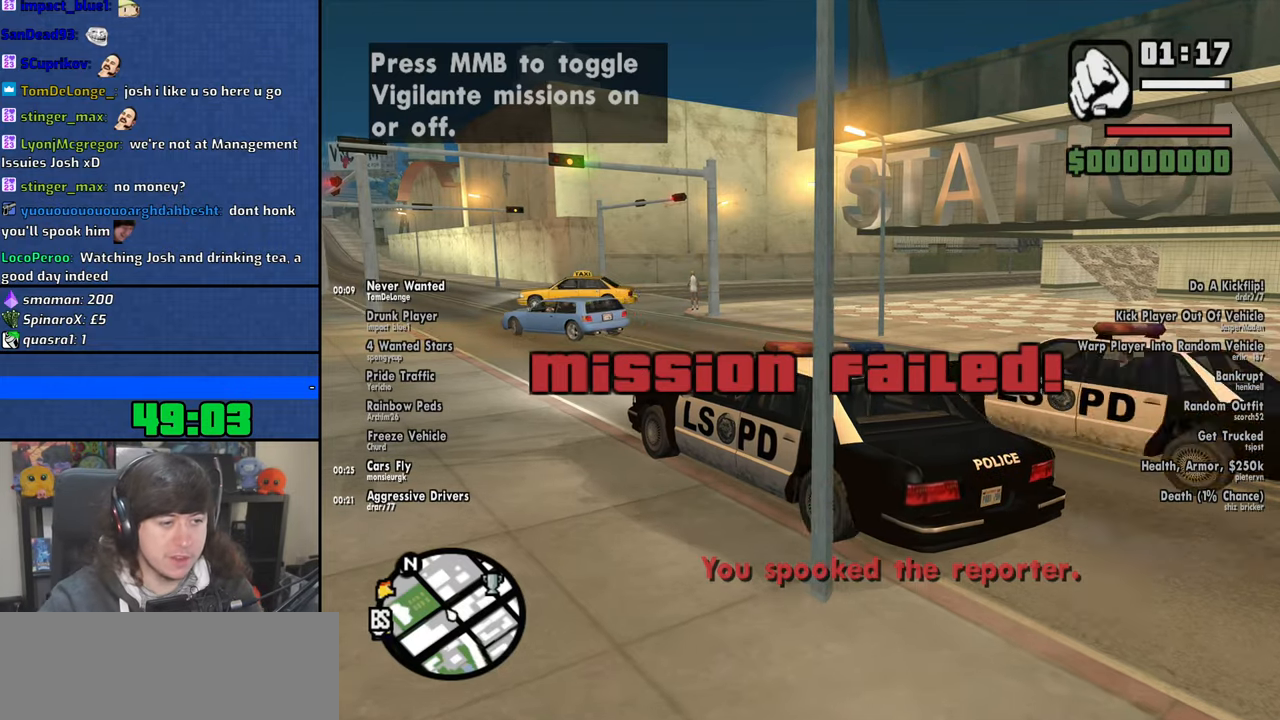
{"keys": ["w"], "mouse": ["wheel"], "events": [[166, "d", "down"], [366, "d", "up"], [366, "mouse_wheel", "down"]]}
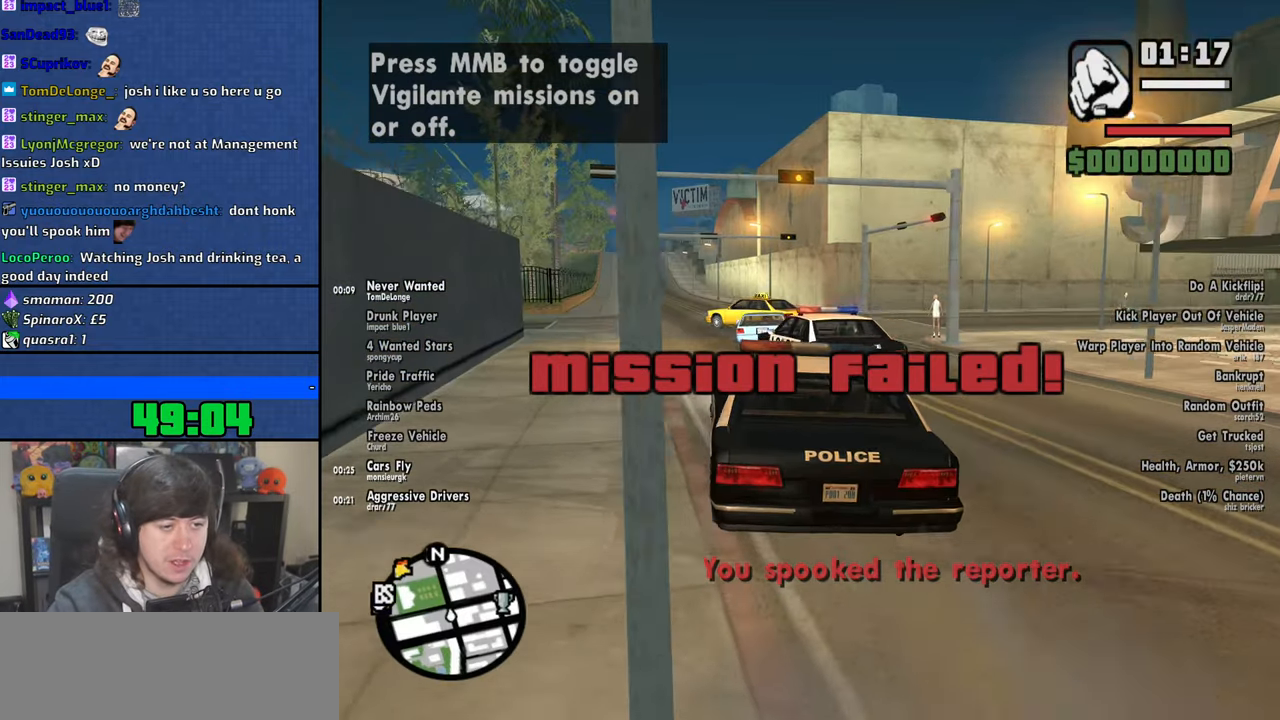
{"keys": ["w"], "mouse": [], "events": [[16, "mouse_wheel", "up"], [166, "mouse_wheel", "down"], [316, "mouse_wheel", "up"], [366, "a", "down"], [433, "a", "up"]]}
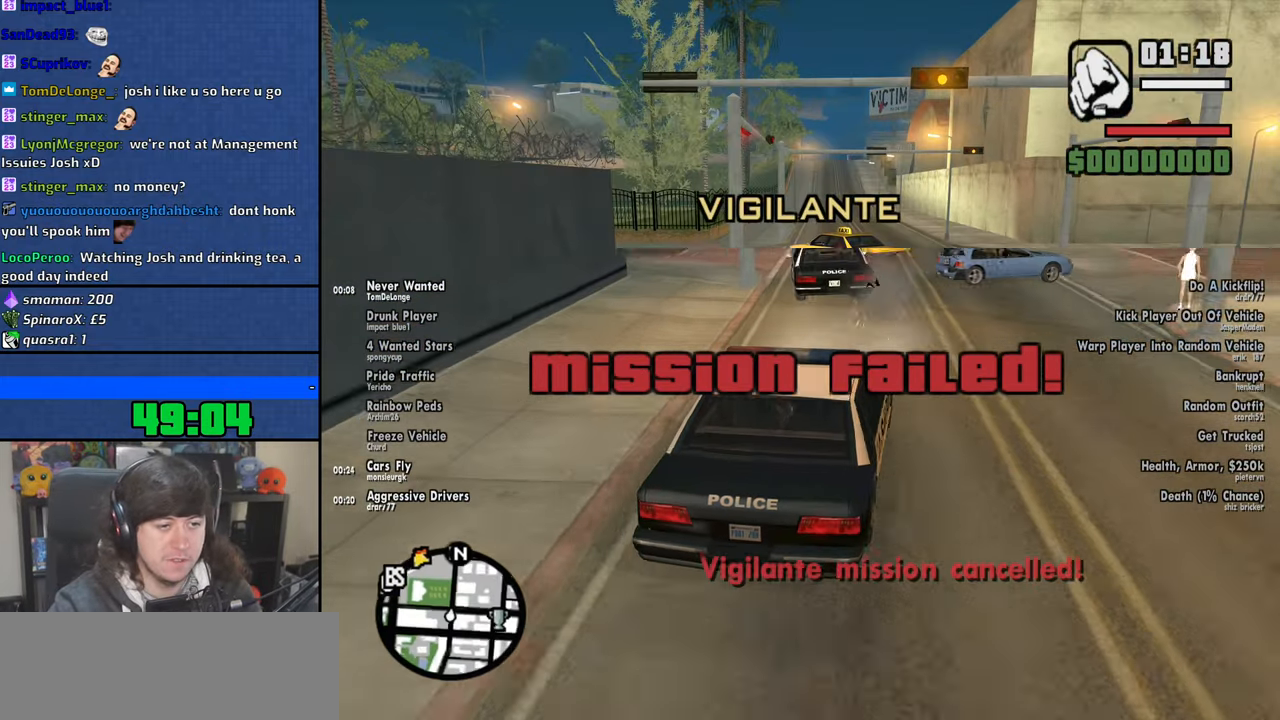
{"keys": ["w"], "mouse": [], "events": [[166, "w", "up"], [450, "w", "down"]]}
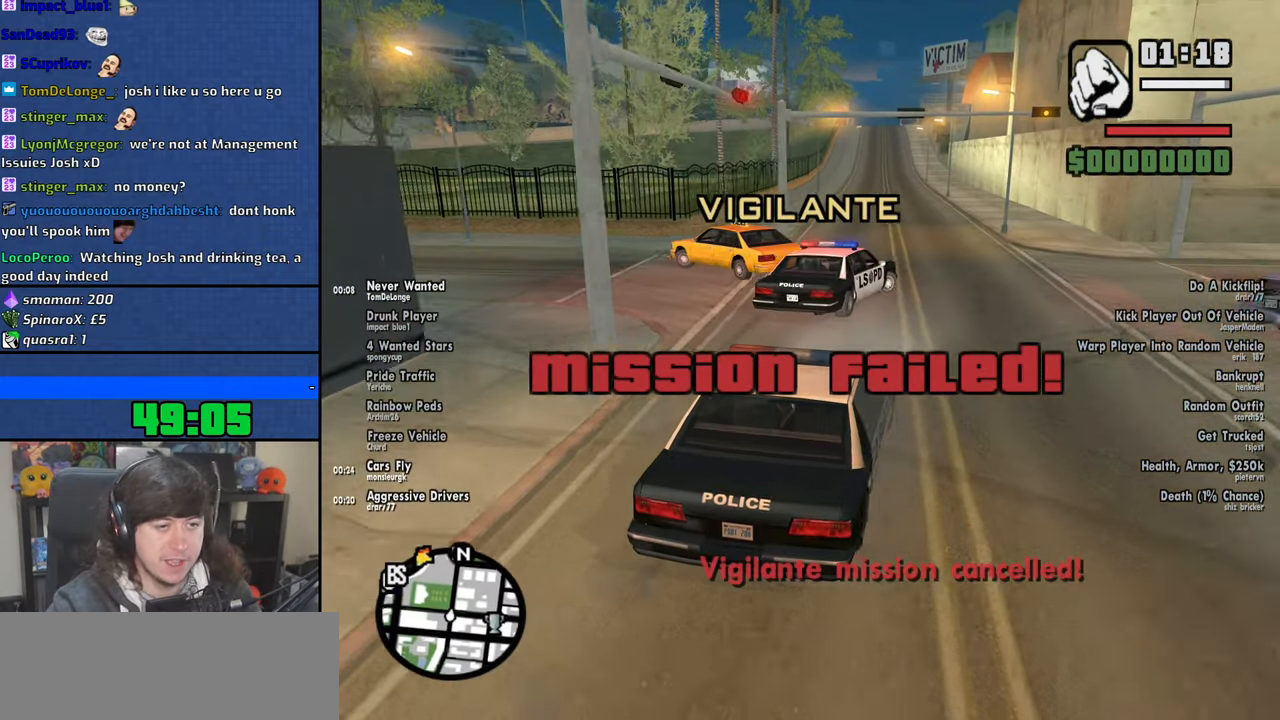
{"keys": ["w"], "mouse": [], "events": [[116, "d", "down"], [166, "d", "up"], [200, "a", "down"], [400, "a", "up"]]}
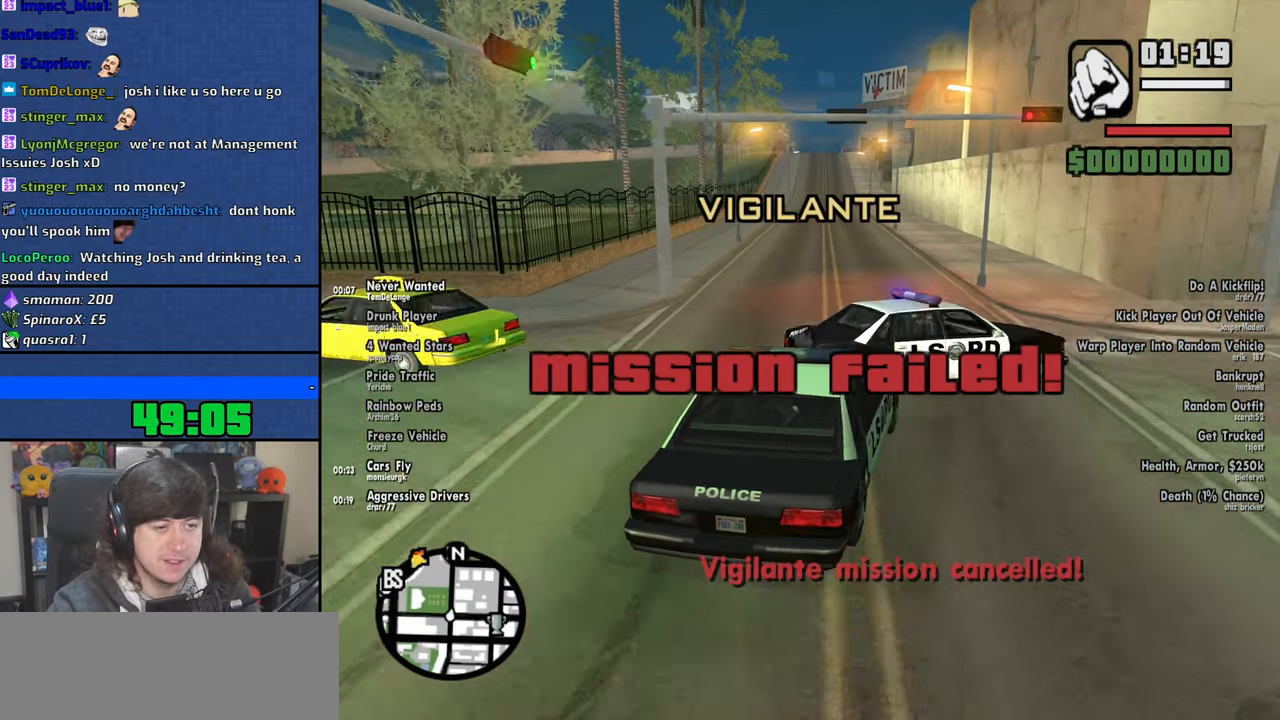
{"keys": ["a", "w"], "mouse": [], "events": [[116, "a", "down"]]}
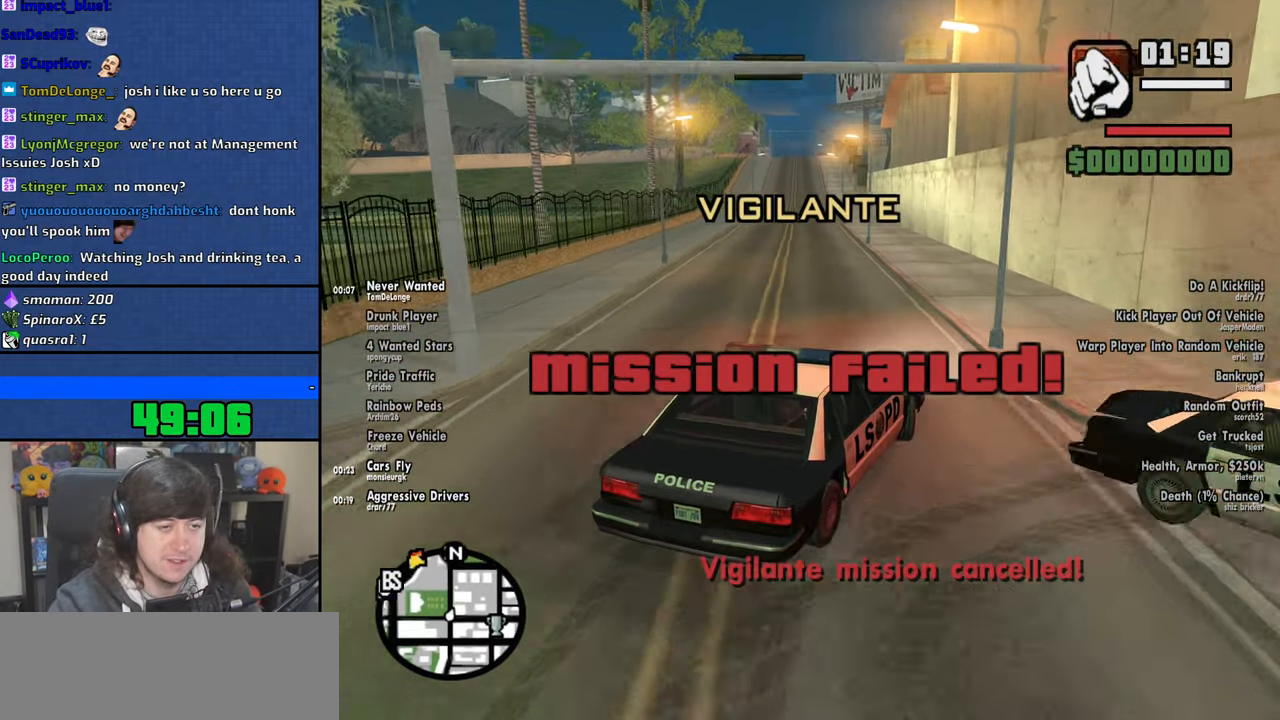
{"keys": ["d", "w"], "mouse": [], "events": [[450, "a", "up"], [466, "d", "down"]]}
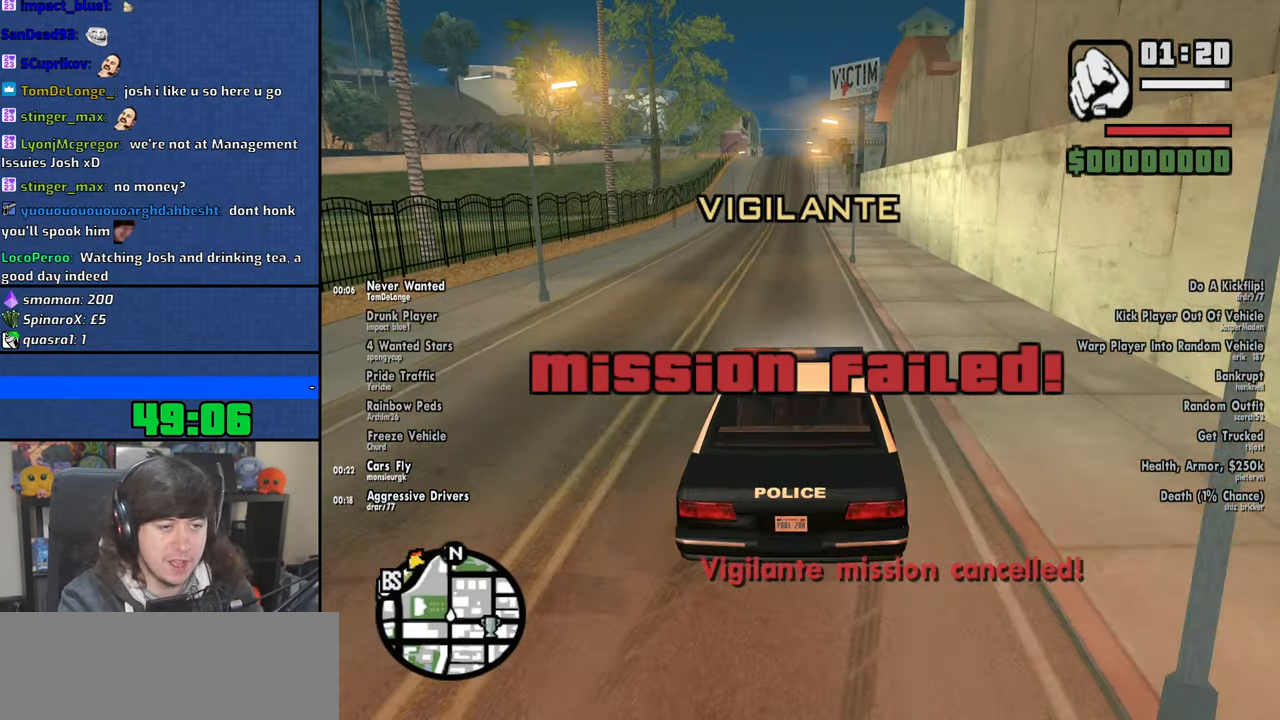
{"keys": ["d", "down", "left", "w"], "mouse": [], "events": [[116, "a", "down"], [116, "d", "up"], [450, "a", "up"], [450, "down", "down"], [466, "left", "down"], [483, "d", "down"]]}
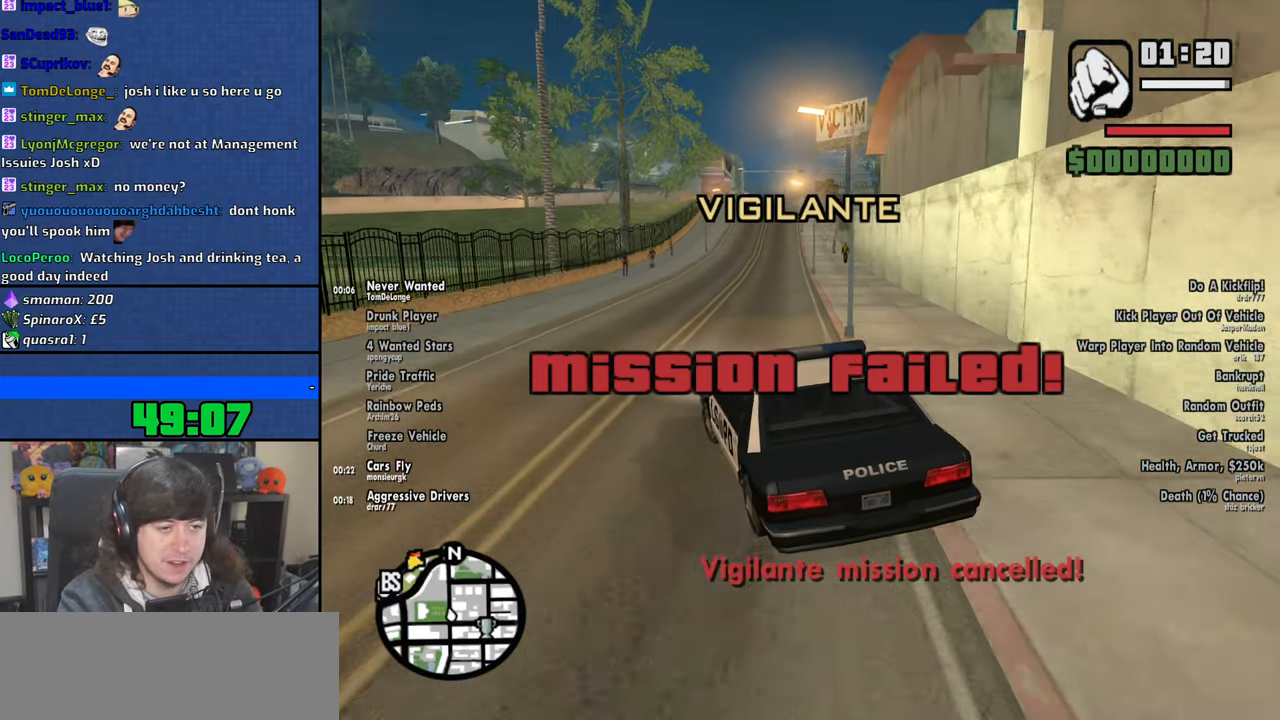
{"keys": ["d", "down", "w"], "mouse": [], "events": [[300, "d", "up"], [450, "left", "up"], [466, "d", "down"]]}
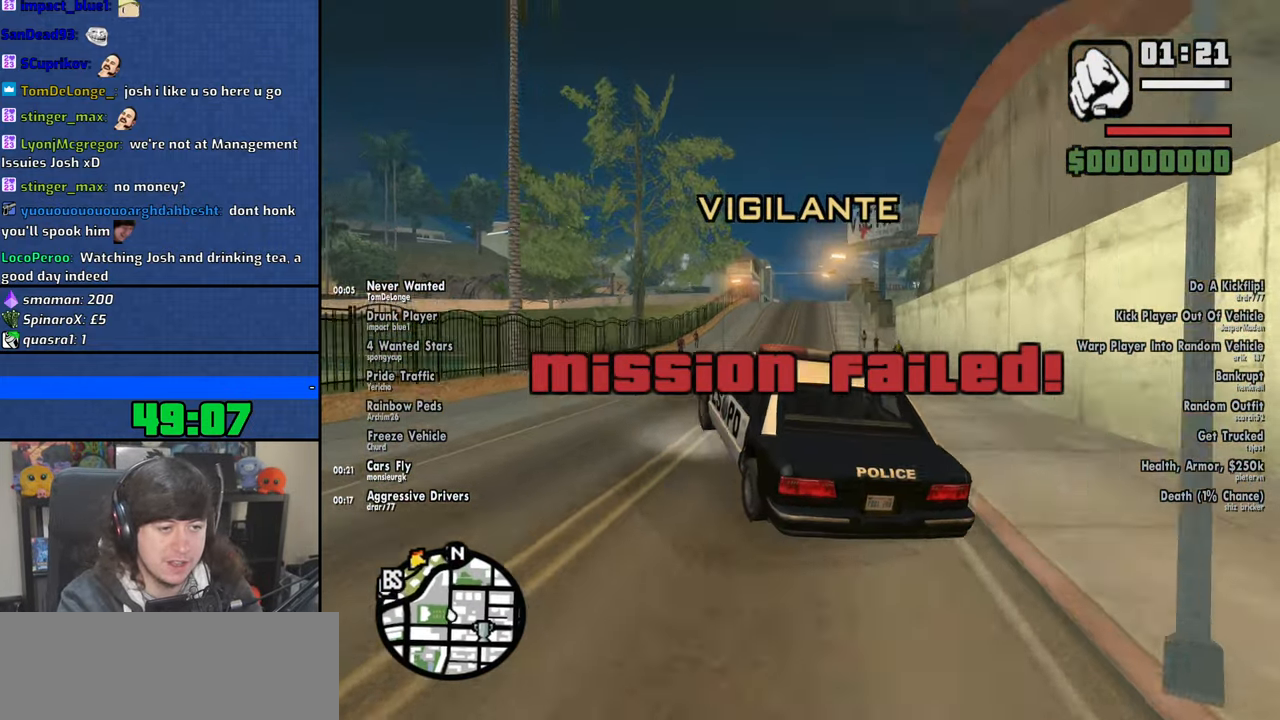
{"keys": ["left", "up", "w"], "mouse": [], "events": [[16, "d", "up"], [100, "right", "down"], [116, "d", "down"], [250, "down", "up"], [250, "right", "up"], [266, "d", "up"], [366, "up", "down"], [383, "left", "down"]]}